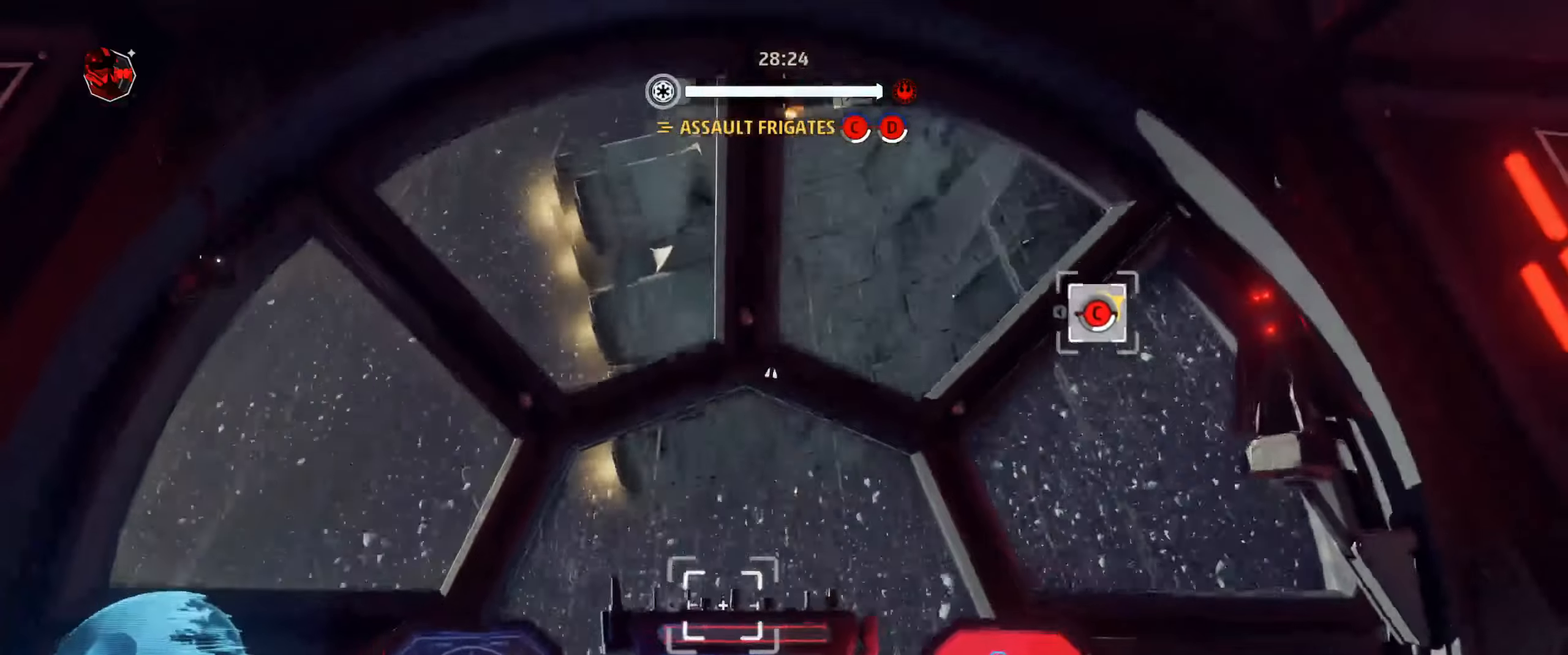
Gameplay with keyboard and mouse; each line is a JSON object with the keys and mouse buttons held at the frame after it. "events" lists presses ("down") and releases ("up") of "1", "2", "3", "4", "5", "a", "alt", "b", "c", "ctrl", "d", "e", "f", "g", "q", "r", "s", "shift", "space", "t", "tab", "tilde", "v", "w", "x", "z", "mouse_left", "mouse_wheel", "mouse_right", "mouse_mb4" and "mouse_mb5" between this image and that frame as [ms after this image, input, new state], when the widget could be followed in between. "mouse_left", "mouse_wheel", "mouse_right", "mouse_mb4", "mouse_mb5" = the "left", "wheel", "right", "mb4", "mb5" buttons of the "mouse" list. No other keys are recorded. "wheel" means that the mouse wheel is clicked or scrolled. "mouse_move" is the direction in which the mouse moves at that frame (one of eight, or "still"), when it could be read.
{"keys": ["shift"], "mouse": ["left"], "mouse_move": "still", "events": [[100, "space", "down"], [167, "shift", "down"], [234, "space", "up"], [500, "mouse_left", "down"]]}
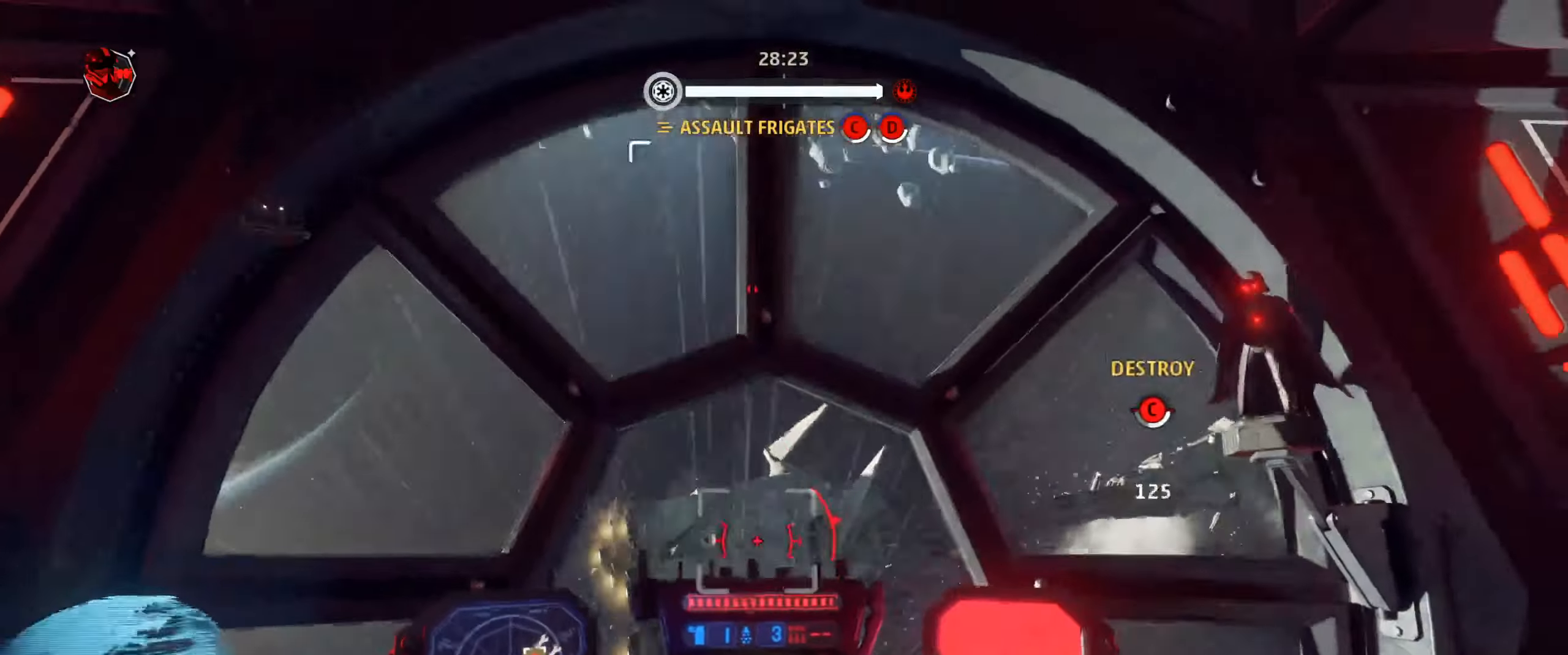
{"keys": ["shift"], "mouse": ["left"], "mouse_move": "still", "events": []}
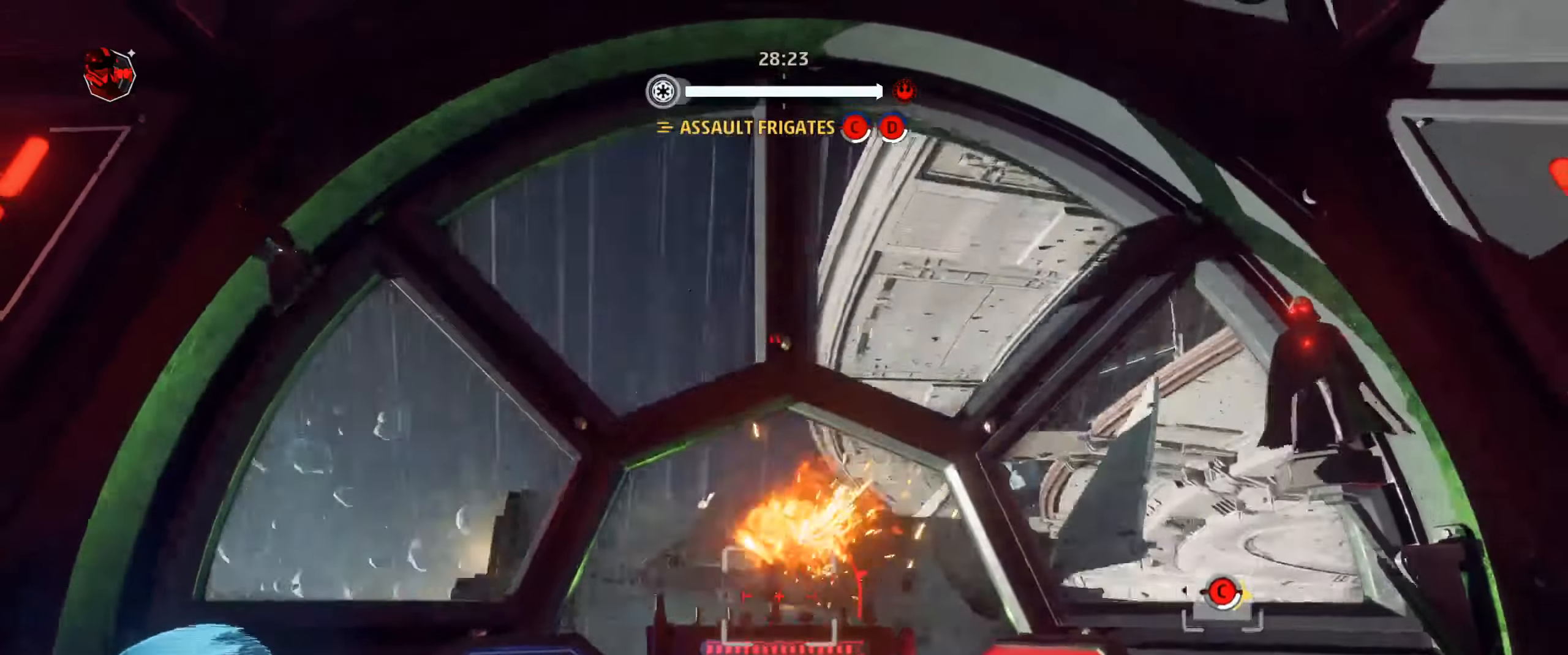
{"keys": ["shift"], "mouse": [], "mouse_move": "still", "events": [[500, "mouse_left", "up"]]}
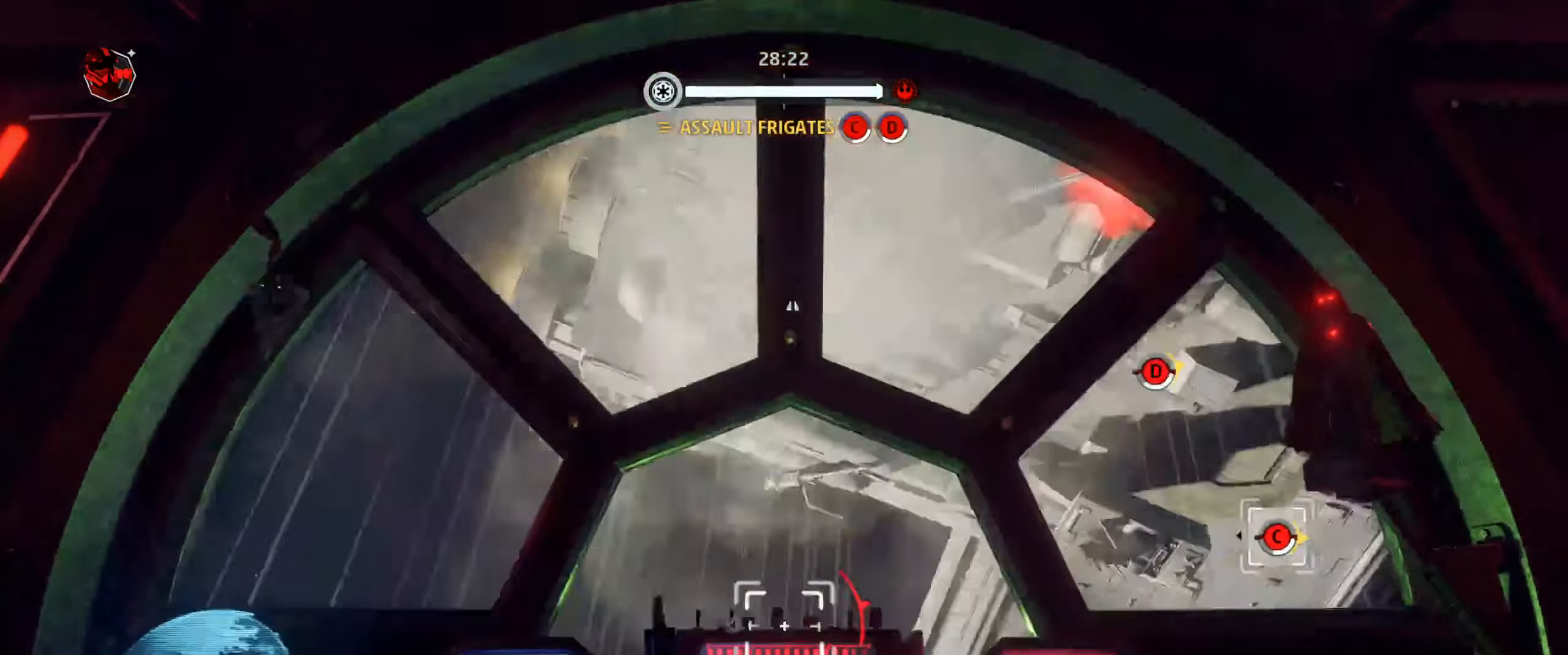
{"keys": ["shift"], "mouse": ["left"], "mouse_move": "down-left", "events": [[134, "shift", "up"], [167, "shift", "down"], [500, "mouse_left", "down"]]}
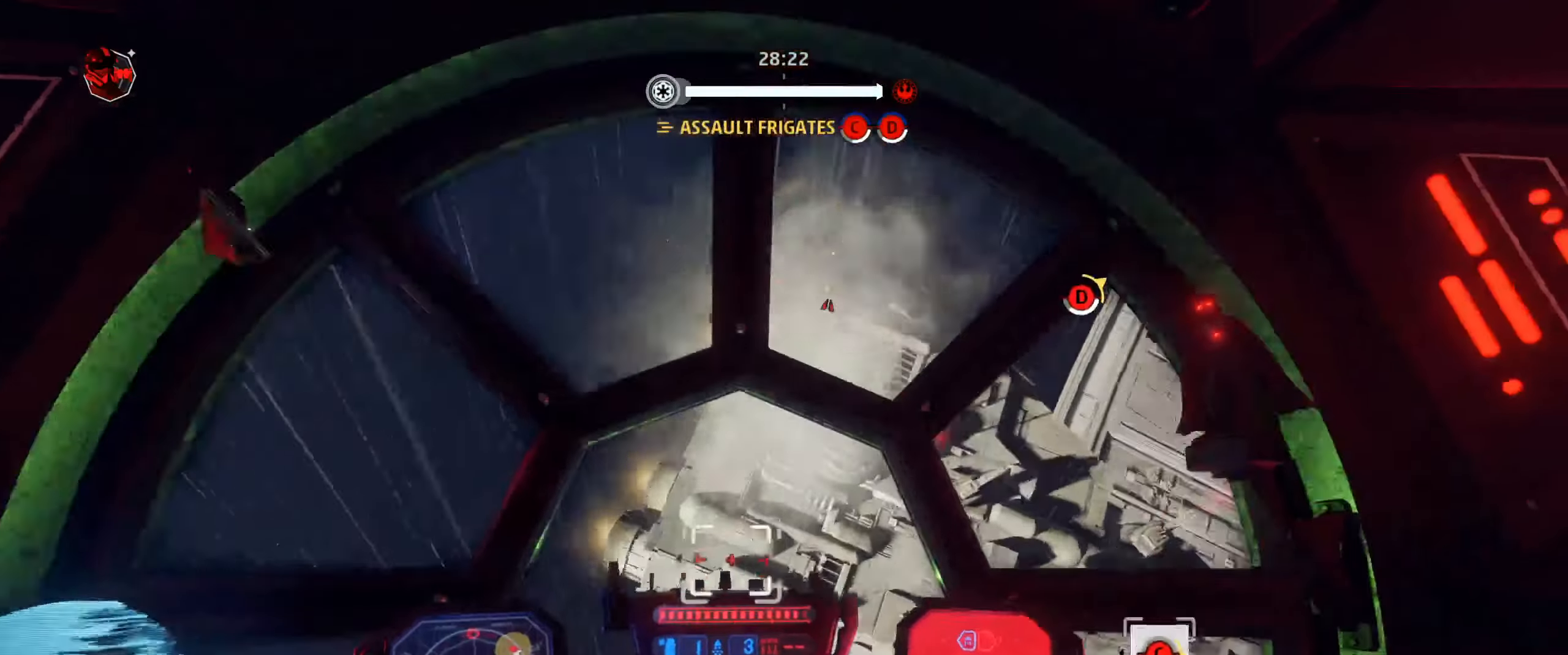
{"keys": ["shift"], "mouse": ["left"], "mouse_move": "still", "events": []}
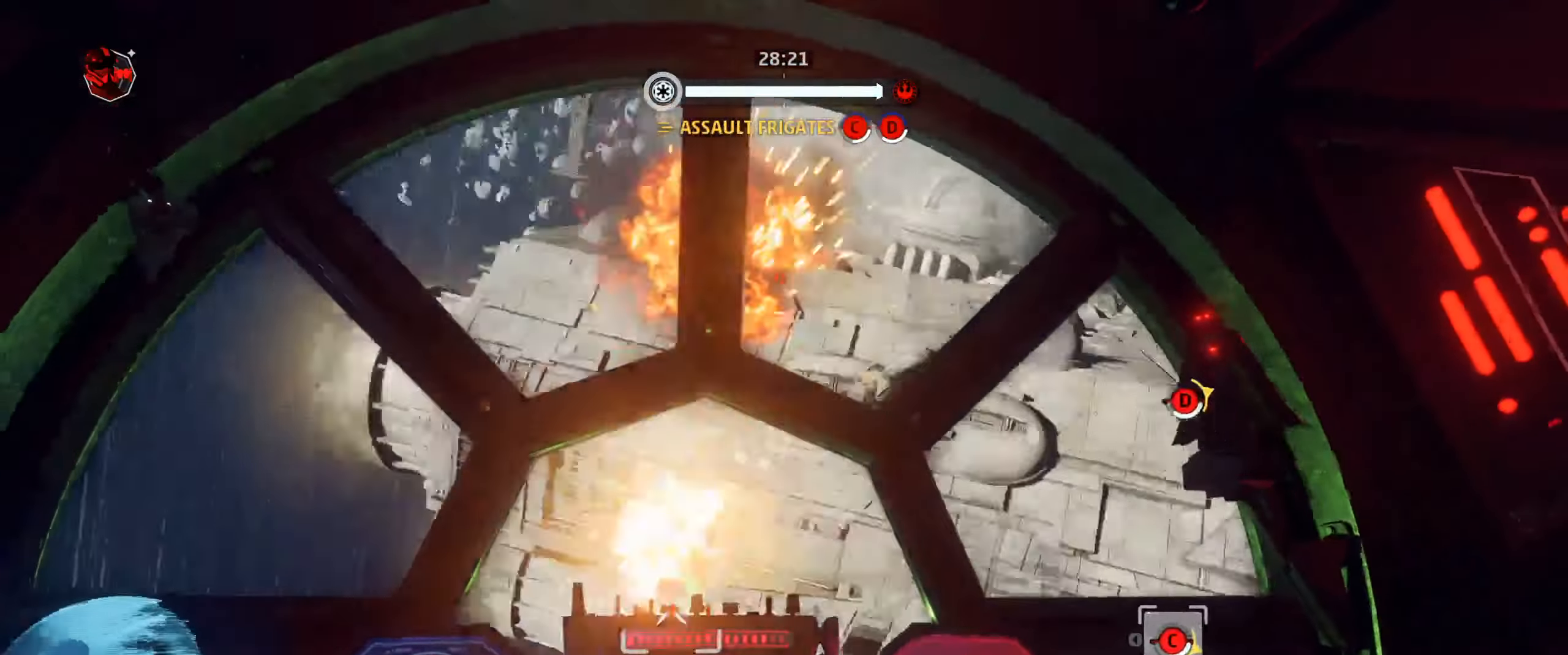
{"keys": ["shift"], "mouse": [], "mouse_move": "down", "events": [[67, "mouse_left", "up"], [400, "mouse_wheel", "down"], [500, "mouse_wheel", "up"]]}
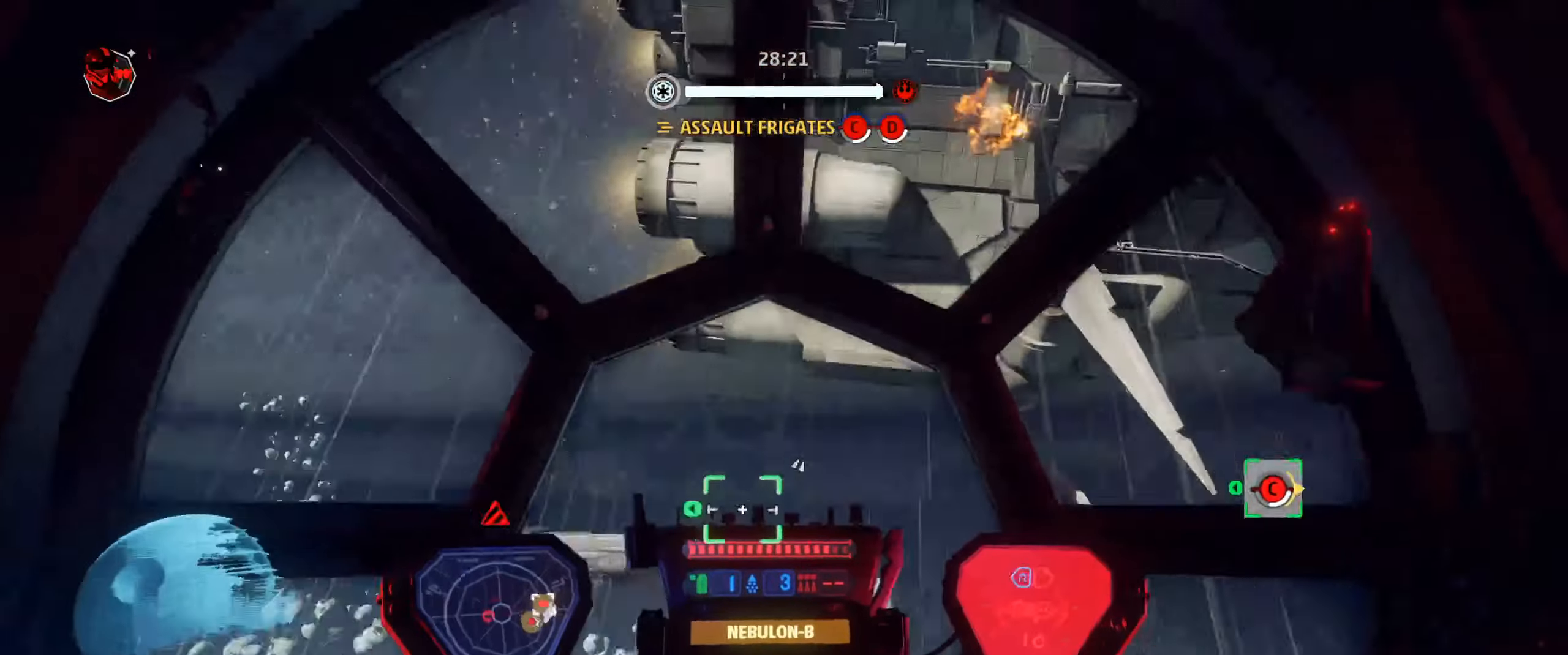
{"keys": ["shift", "space"], "mouse": [], "mouse_move": "right", "events": [[367, "shift", "up"], [400, "space", "down"], [500, "shift", "down"]]}
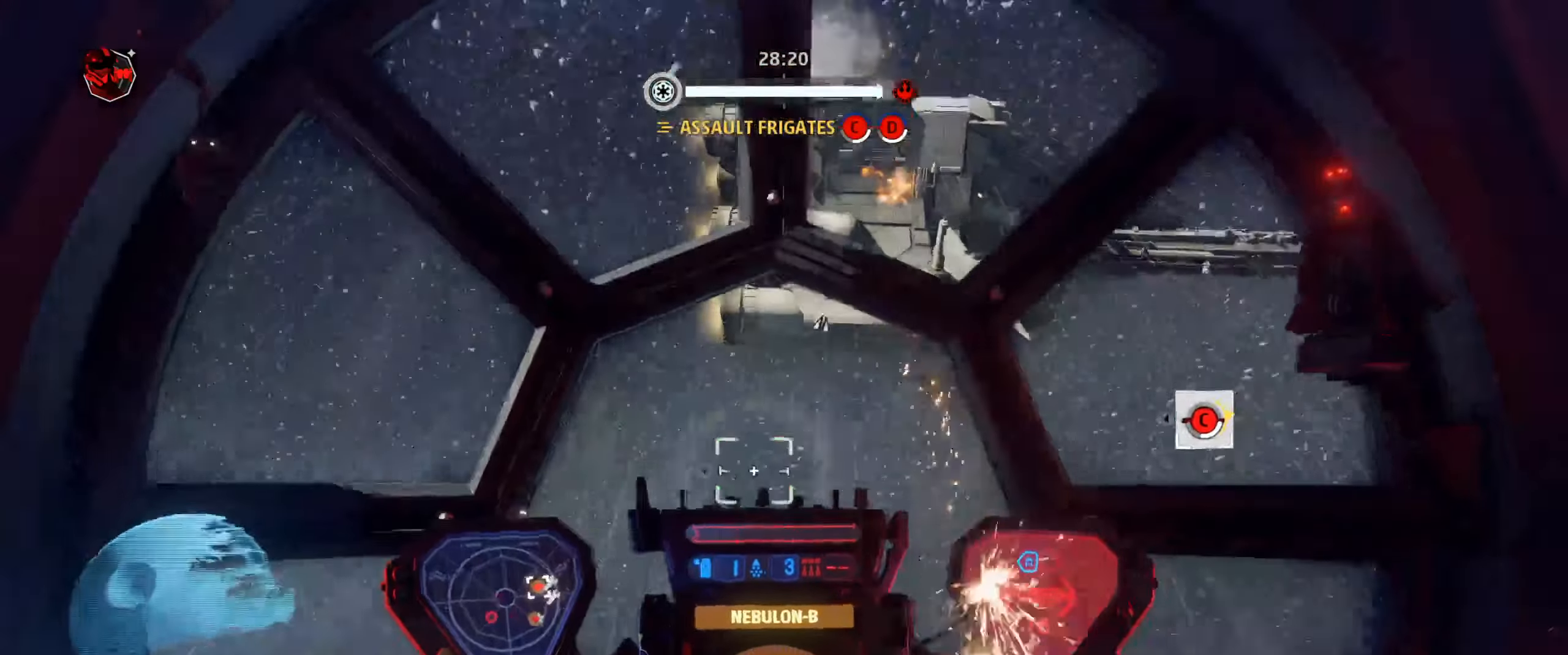
{"keys": ["shift"], "mouse": [], "mouse_move": "down"}
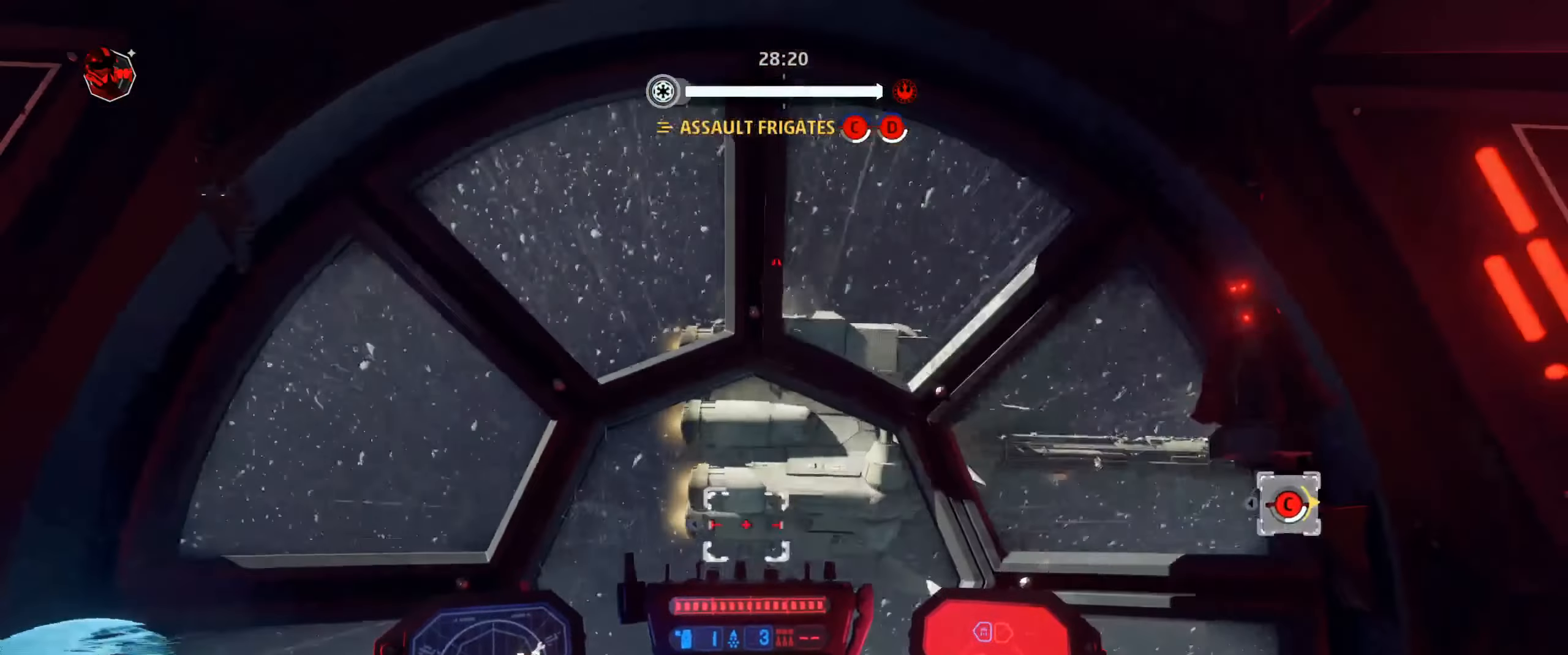
{"keys": ["d", "shift"], "mouse": ["left"], "mouse_move": "still", "events": [[34, "mouse_left", "down"], [467, "d", "down"]]}
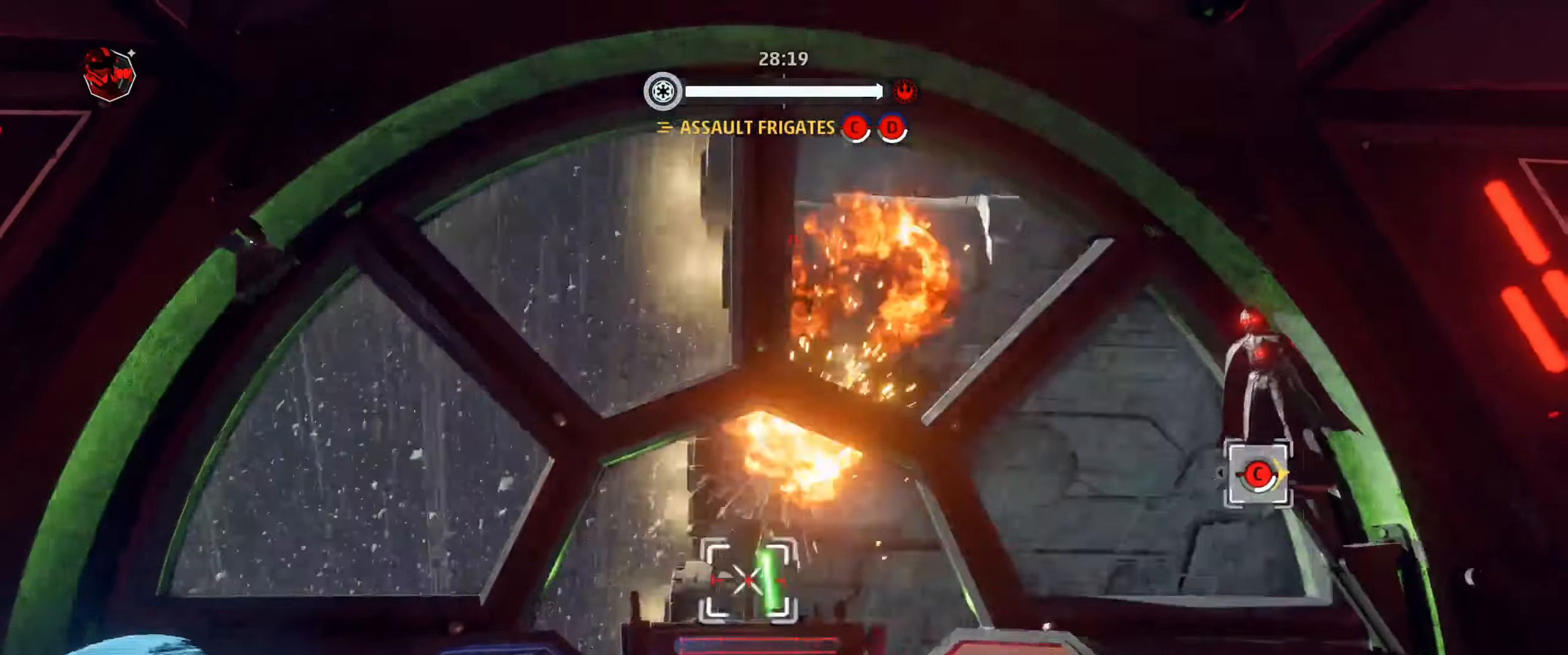
{"keys": ["shift"], "mouse": [], "mouse_move": "still", "events": [[100, "mouse_left", "up"], [167, "d", "up"]]}
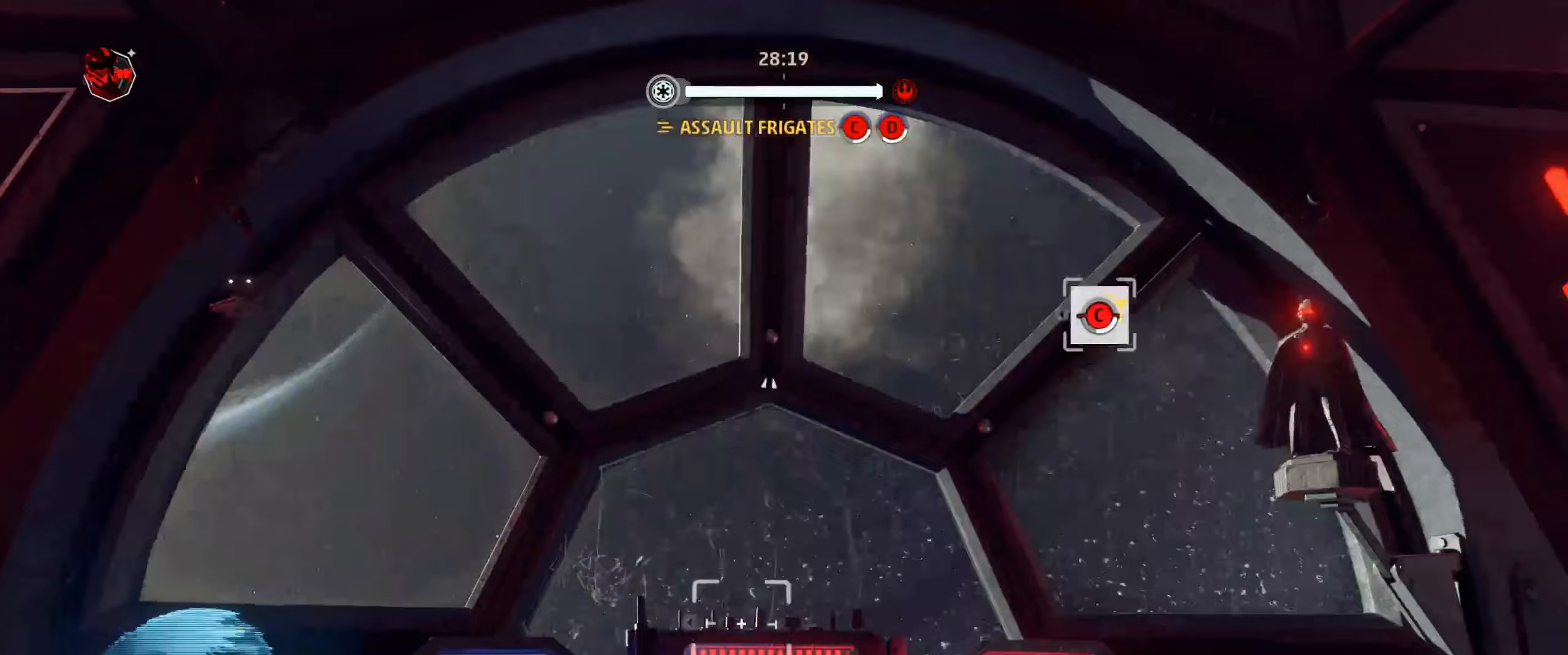
{"keys": ["shift"], "mouse": [], "mouse_move": "down", "events": [[300, "shift", "up"], [433, "shift", "down"]]}
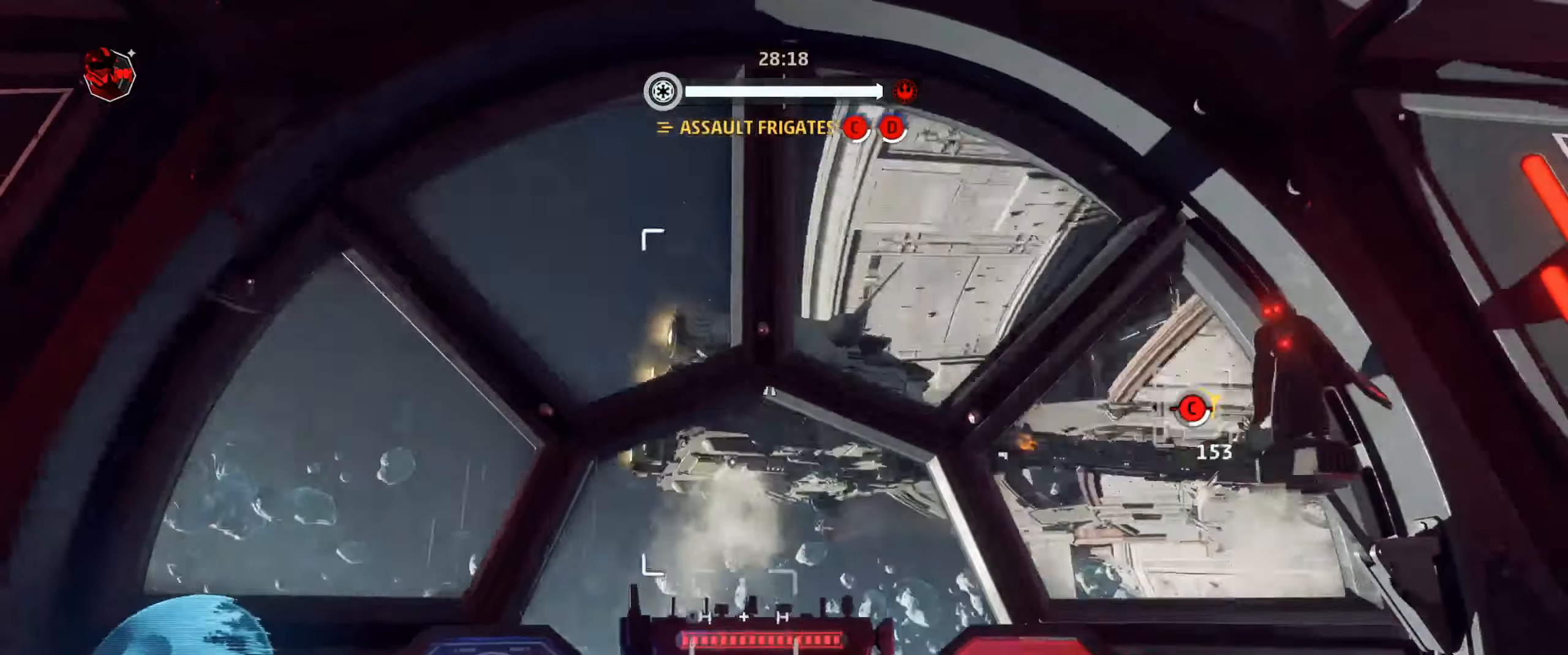
{"keys": ["shift"], "mouse": ["left"], "mouse_move": "up-right", "events": [[67, "mouse_left", "down"]]}
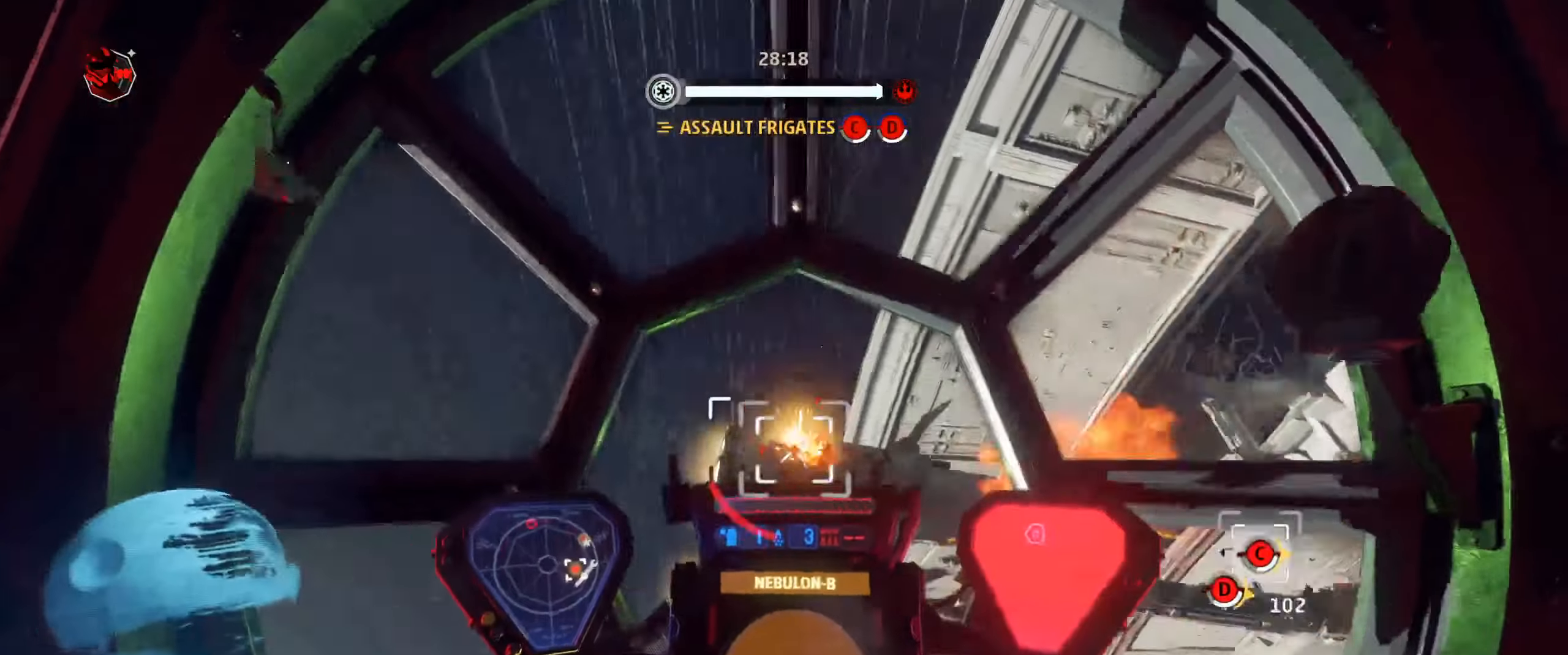
{"keys": ["q", "shift"], "mouse": ["left"], "mouse_move": "left", "events": [[433, "q", "down"]]}
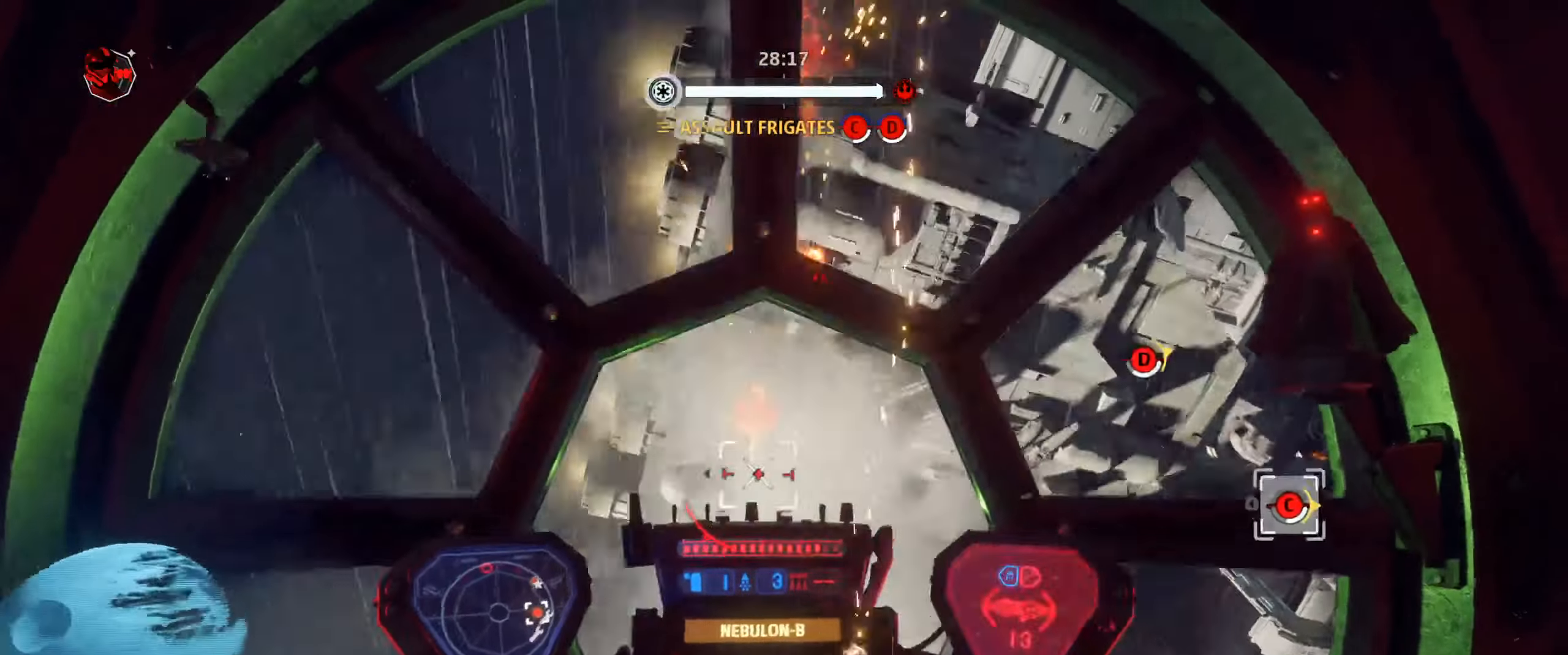
{"keys": ["shift"], "mouse": [], "mouse_move": "up-left", "events": [[67, "q", "up"], [233, "d", "down"], [233, "mouse_left", "up"], [233, "mouse_wheel", "down"], [400, "mouse_wheel", "up"], [467, "d", "up"]]}
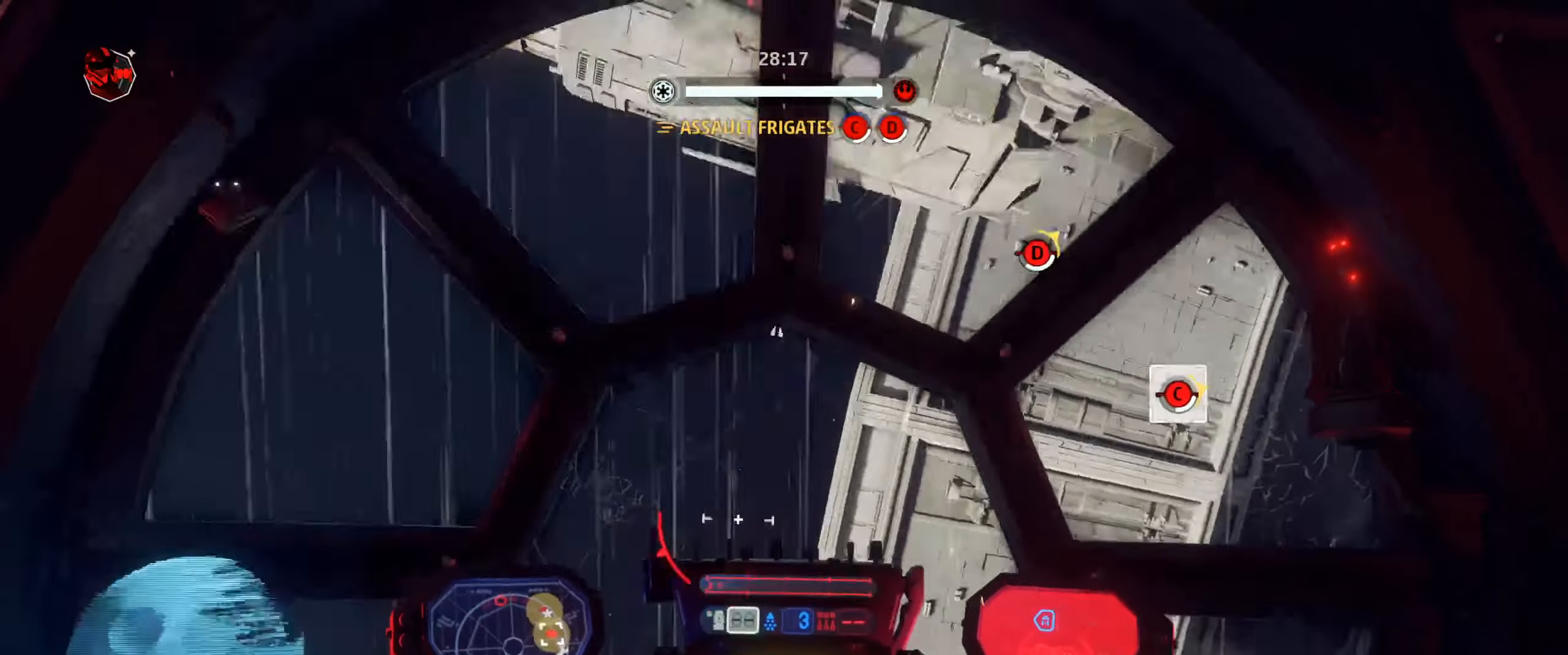
{"keys": ["shift"], "mouse": [], "mouse_move": "up-left", "events": [[200, "shift", "up"], [300, "space", "down"], [467, "shift", "down"], [467, "space", "up"]]}
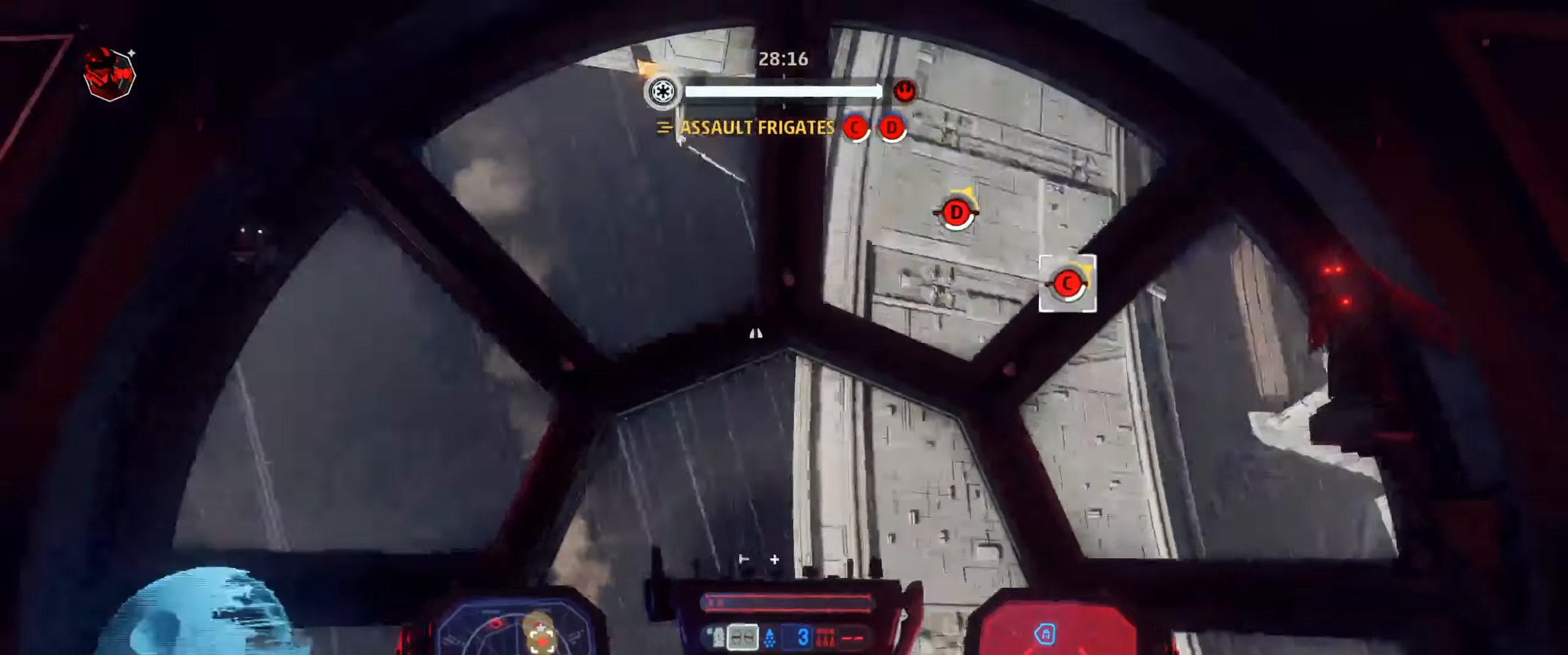
{"keys": ["shift"], "mouse": [], "mouse_move": "still", "events": []}
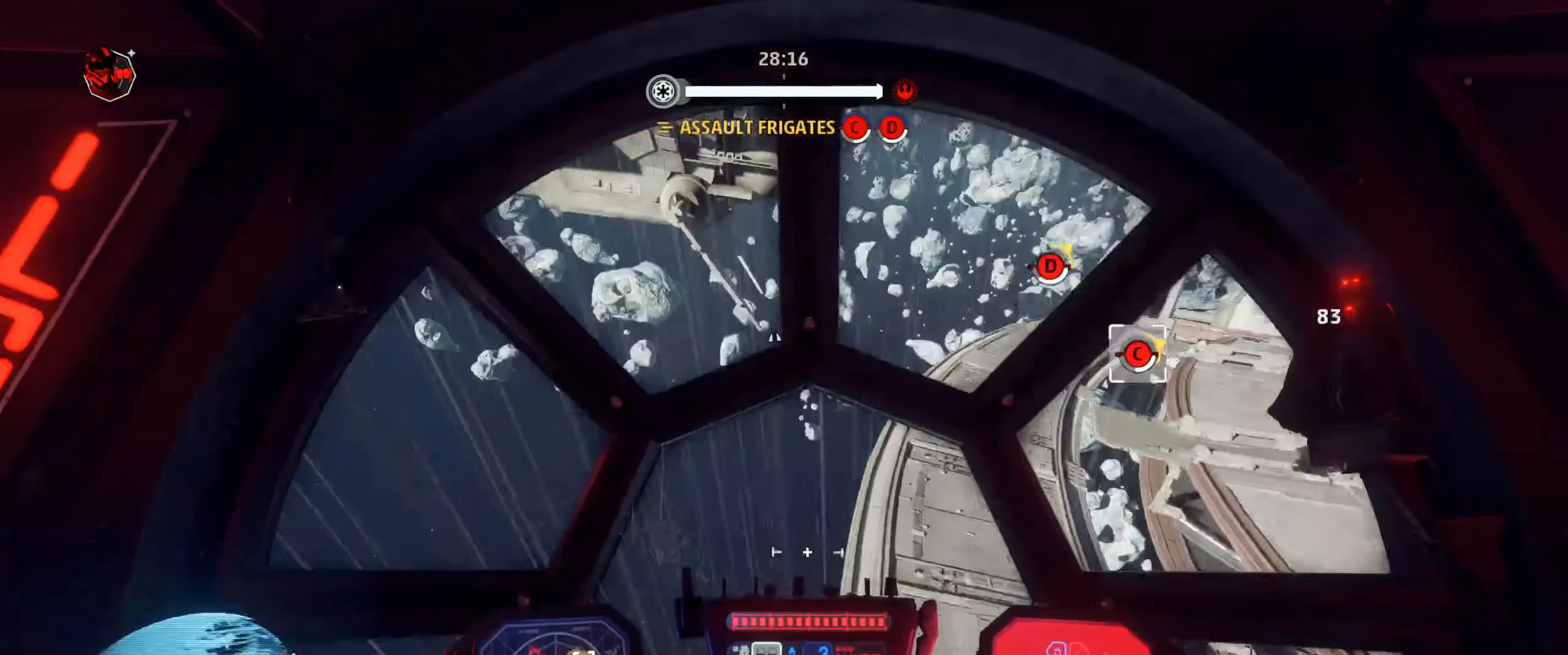
{"keys": ["shift"], "mouse": [], "mouse_move": "down", "events": []}
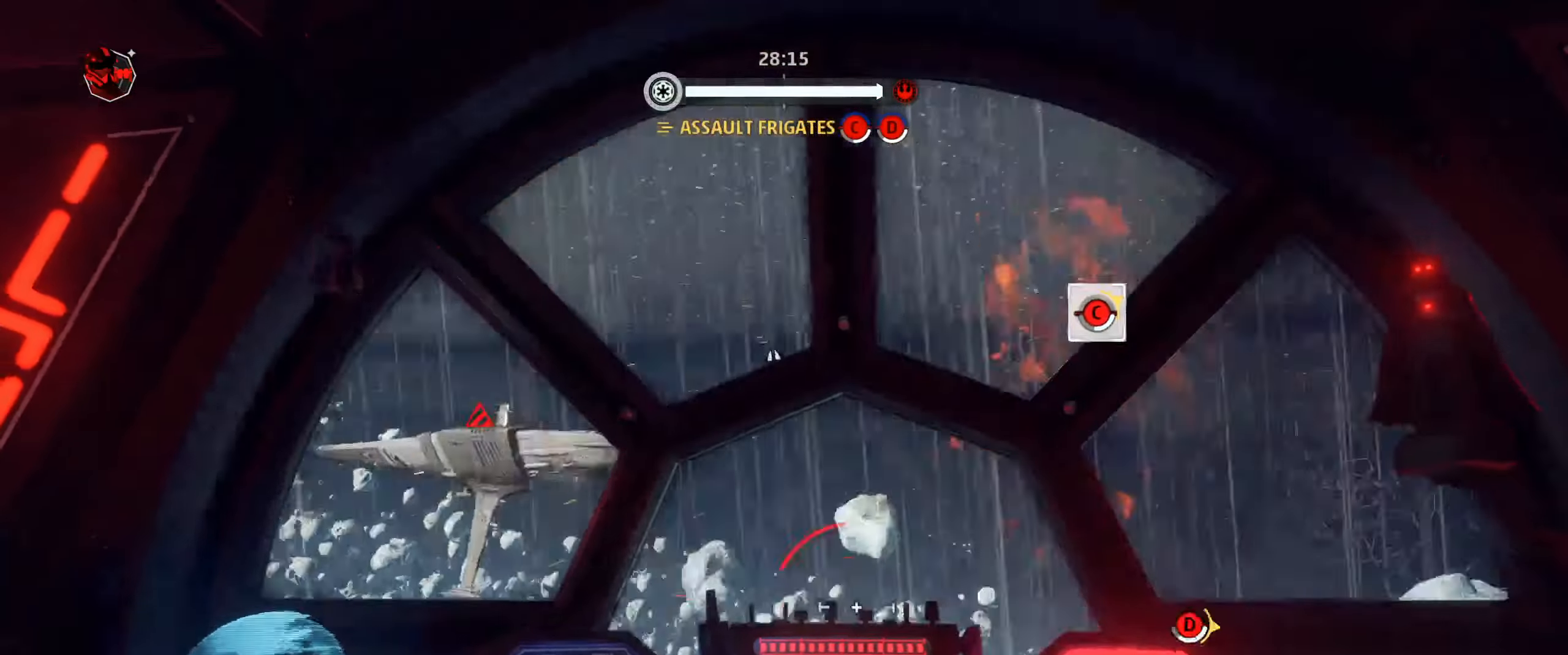
{"keys": ["shift"], "mouse": [], "mouse_move": "still", "events": [[267, "shift", "up"], [367, "shift", "down"]]}
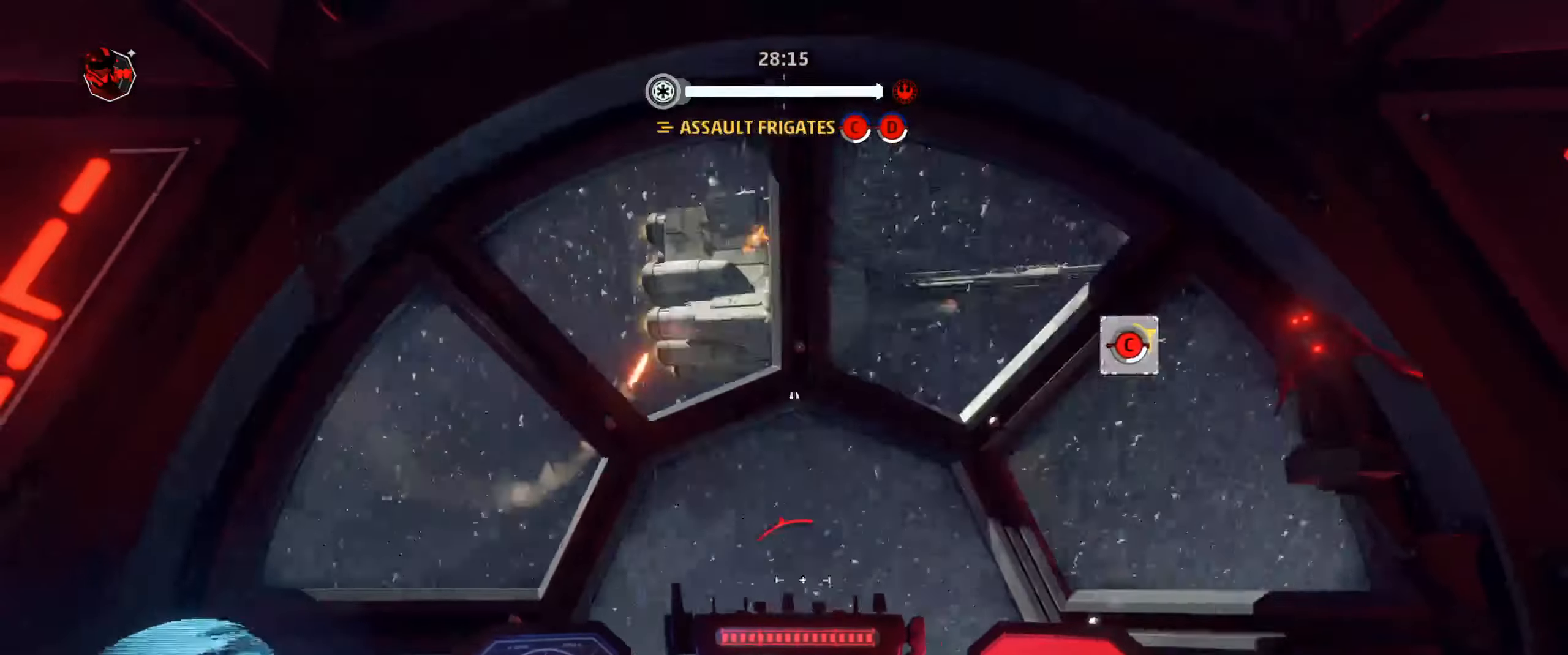
{"keys": ["shift"], "mouse": ["left"], "mouse_move": "still", "events": [[267, "mouse_left", "down"]]}
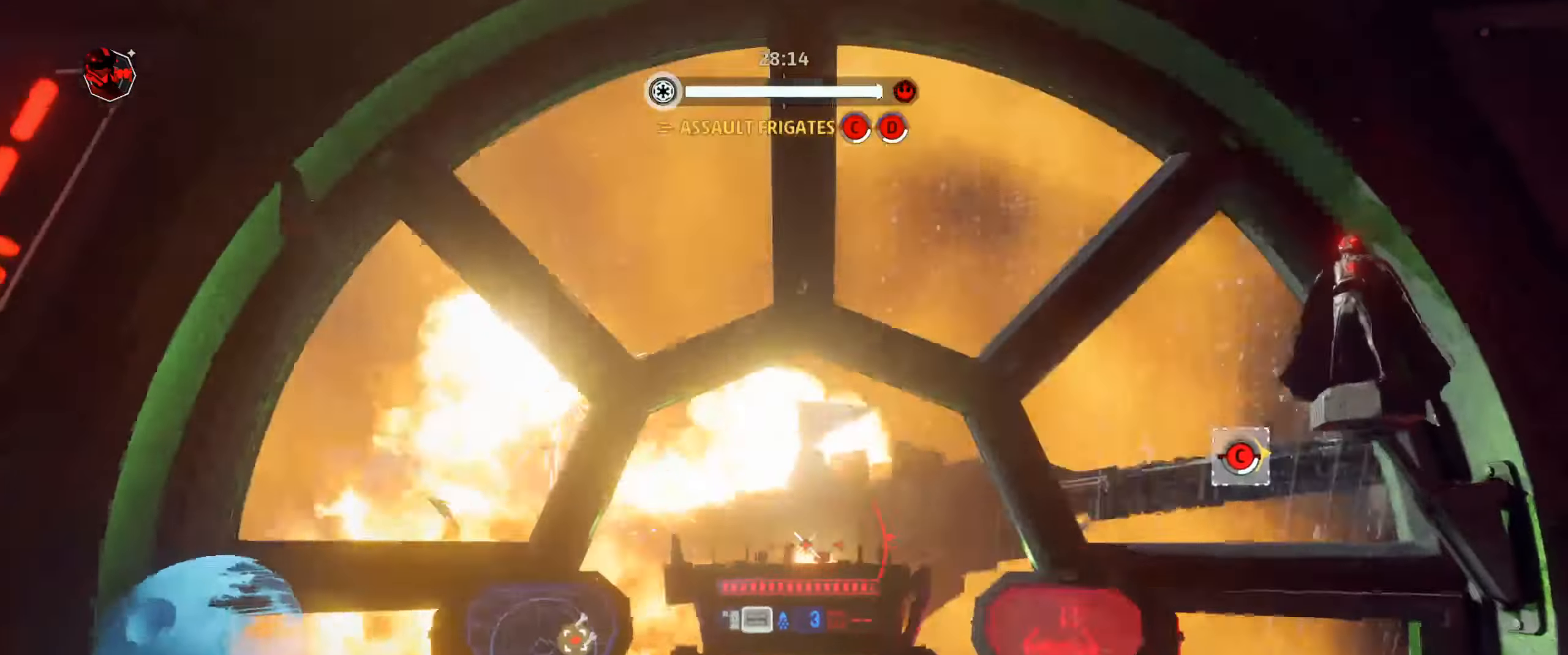
{"keys": ["shift"], "mouse": ["left"], "mouse_move": "up", "events": [[167, "a", "down"], [333, "a", "up"], [333, "mouse_wheel", "down"], [467, "mouse_wheel", "up"]]}
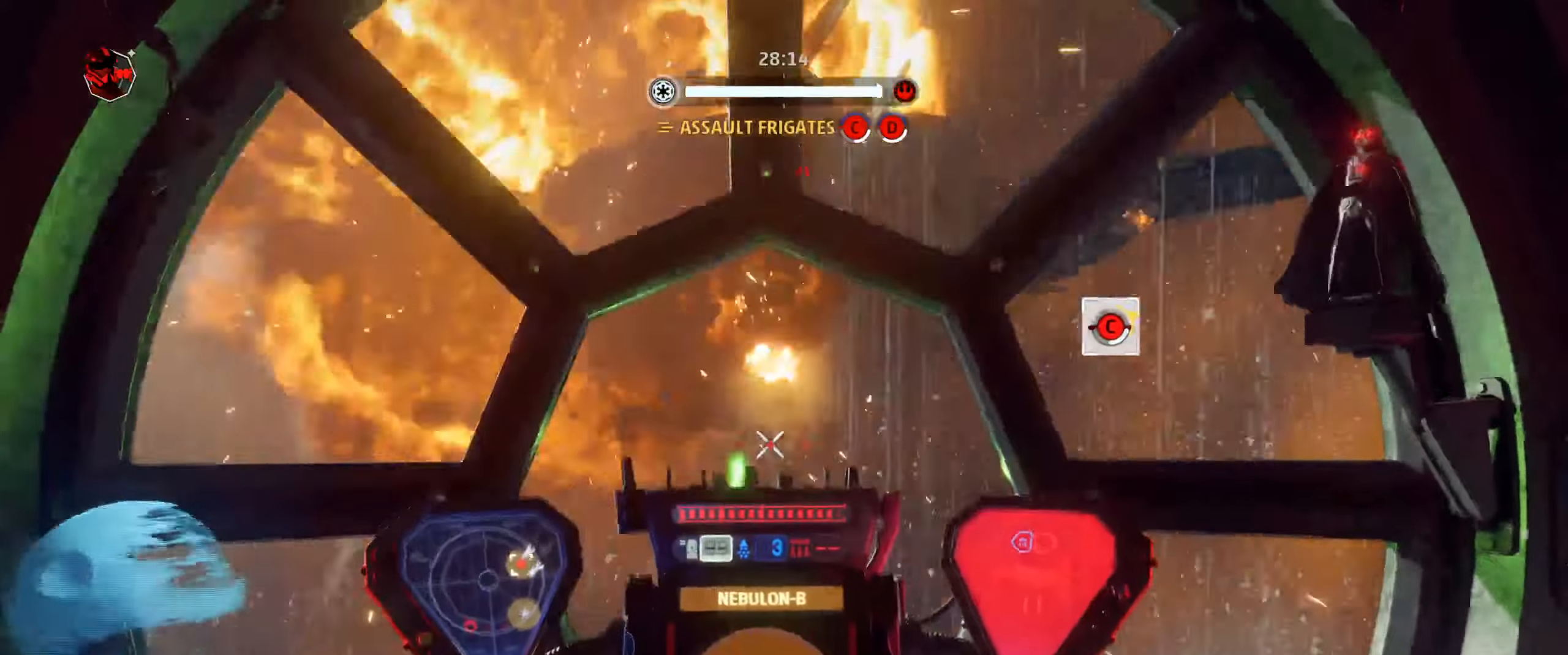
{"keys": ["space"], "mouse": [], "mouse_move": "still", "events": [[67, "mouse_left", "up"], [367, "shift", "up"], [467, "space", "down"]]}
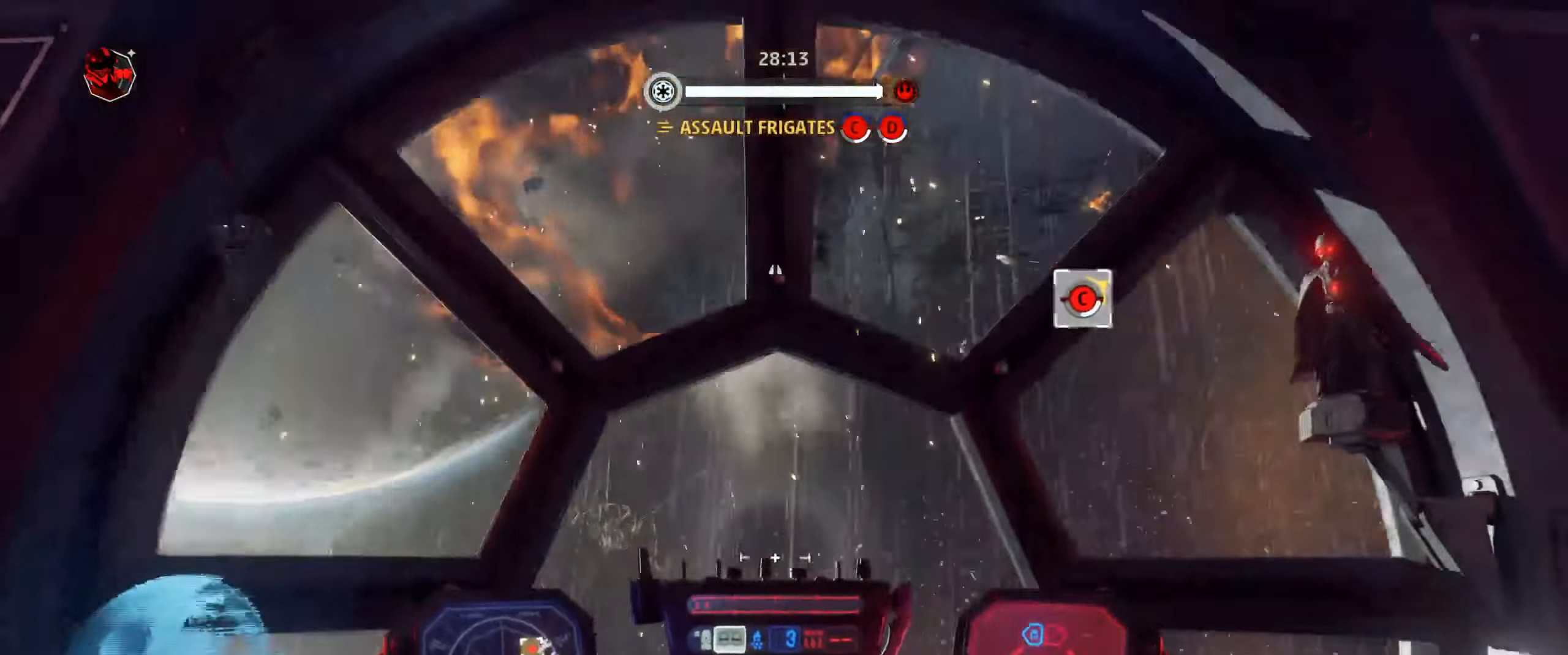
{"keys": ["shift"], "mouse": [], "mouse_move": "still"}
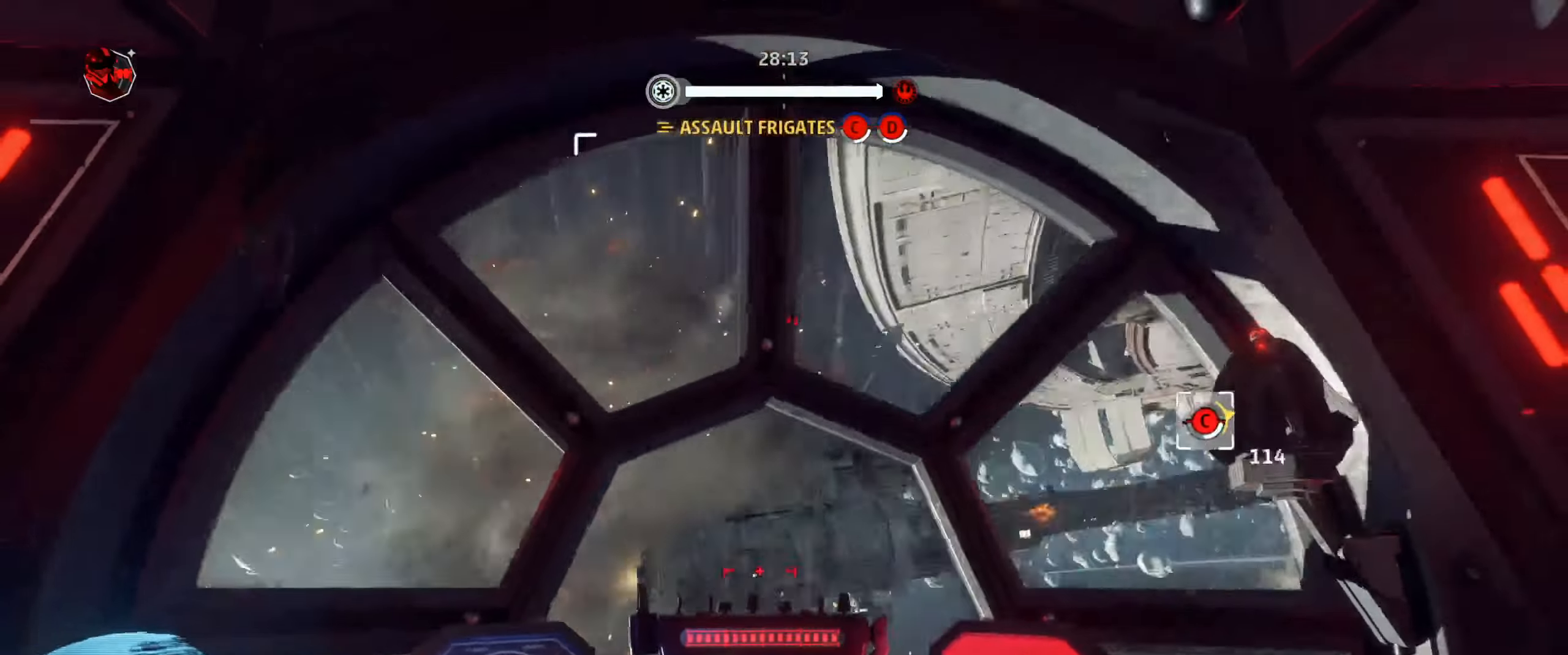
{"keys": ["shift"], "mouse": [], "mouse_move": "still", "events": [[166, "mouse_left", "down"], [466, "mouse_left", "up"]]}
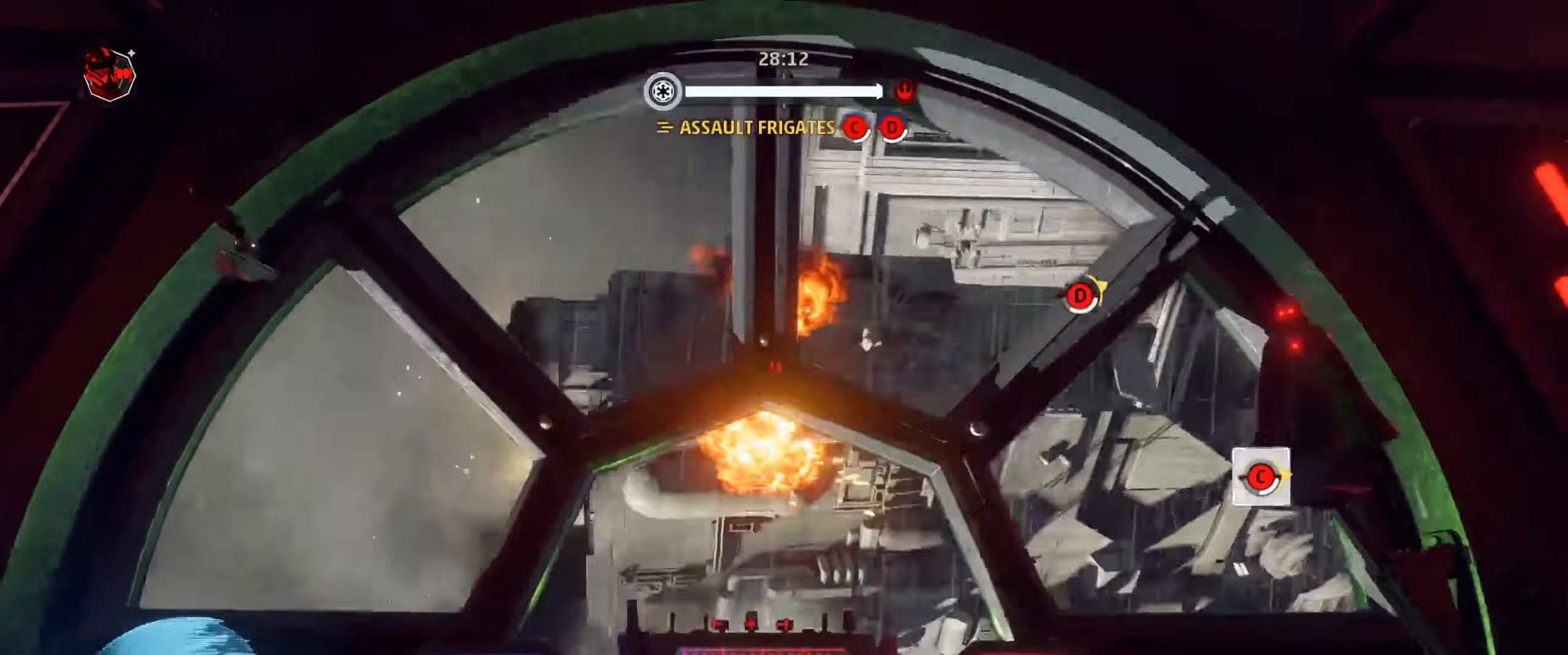
{"keys": ["shift"], "mouse": ["left"], "mouse_move": "up", "events": [[300, "shift", "up"], [366, "shift", "down"], [500, "mouse_left", "down"]]}
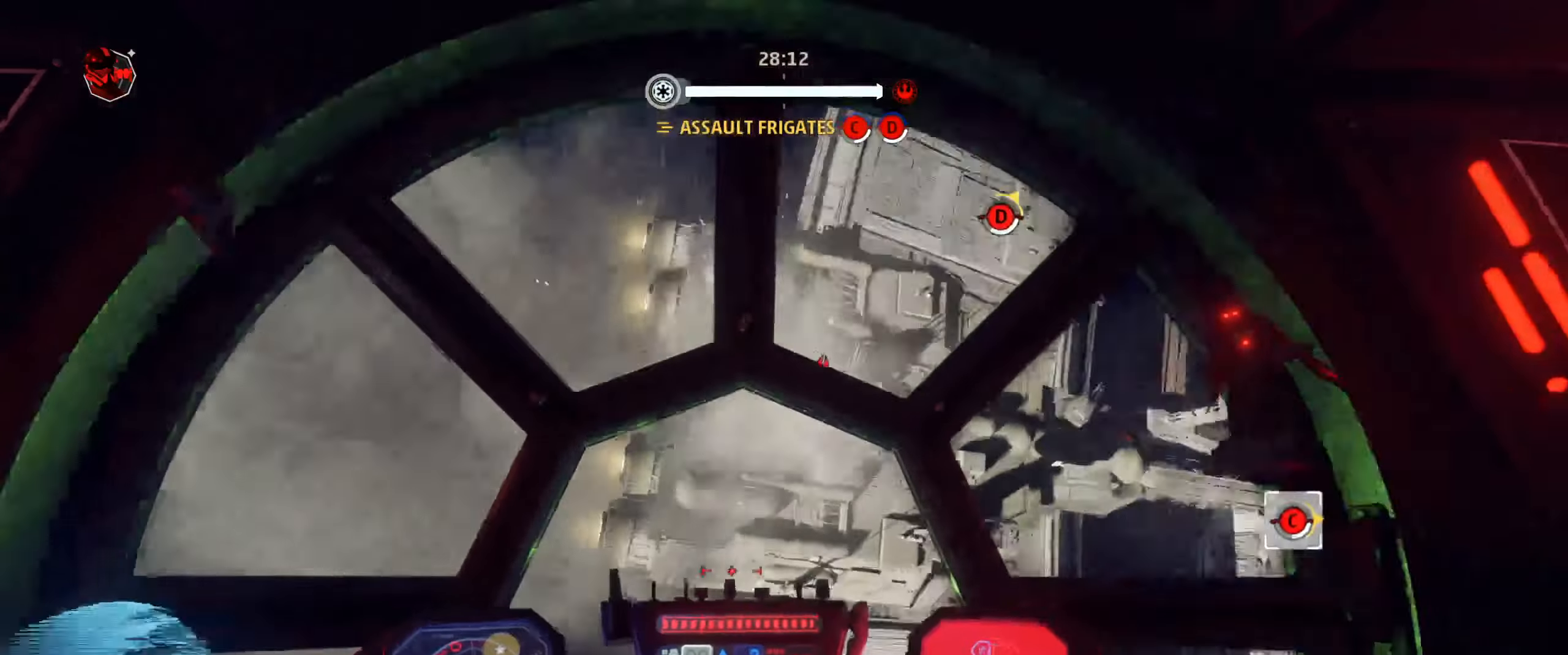
{"keys": ["d", "shift"], "mouse": ["left"], "mouse_move": "still", "events": [[500, "d", "down"]]}
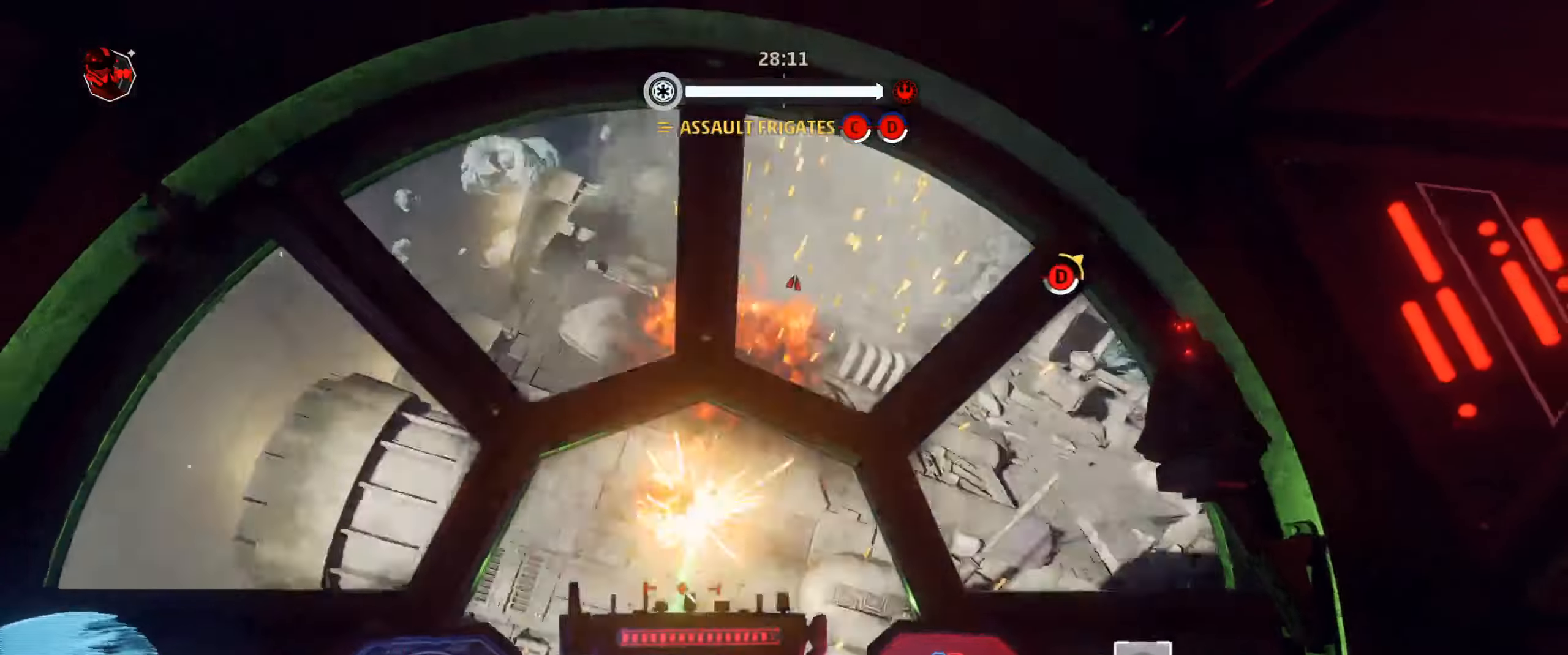
{"keys": ["d", "shift"], "mouse": [], "mouse_move": "still", "events": [[66, "mouse_wheel", "down"], [166, "mouse_wheel", "up"], [233, "d", "up"], [333, "mouse_left", "up"], [433, "d", "down"]]}